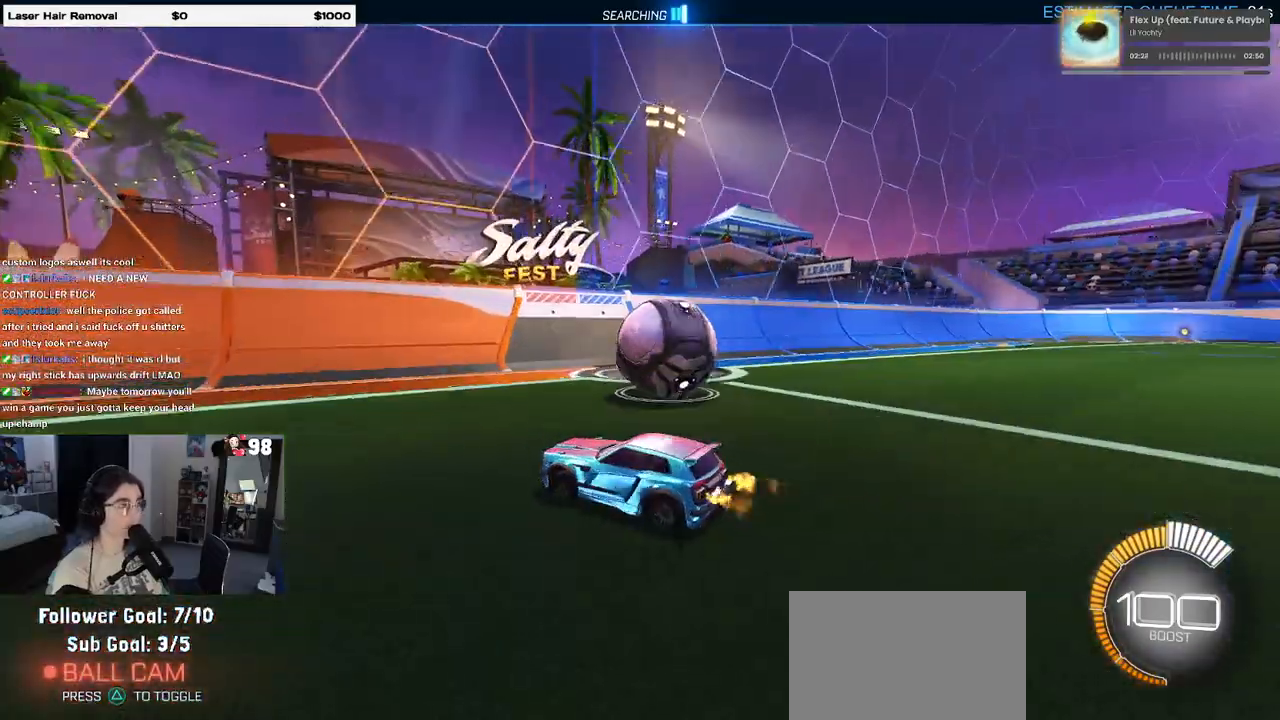
Gameplay with a controller (PlayStation layout); each line is a JSON object with the inputs held at the frame after it. "events" lists button and stick changes between this image and that frame as [ms after this image, input, new state], when the widget could be followed in between.
{"buttons": ["R2"], "left_stick": "center", "right_stick": "center", "events": [[67, "left_stick", "right"], [383, "left_stick", "center"]]}
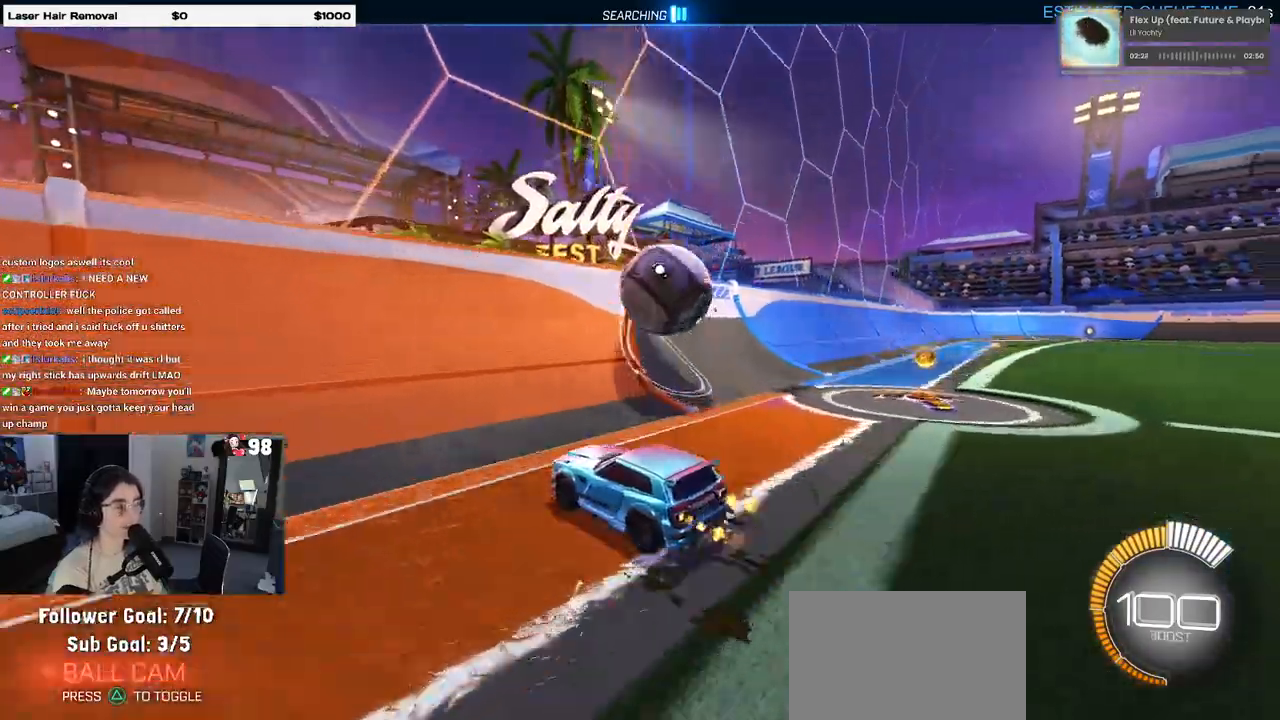
{"buttons": ["R2"], "left_stick": "right", "right_stick": "center", "events": [[17, "left_stick", "right"], [267, "left_stick", "center"], [483, "left_stick", "right"]]}
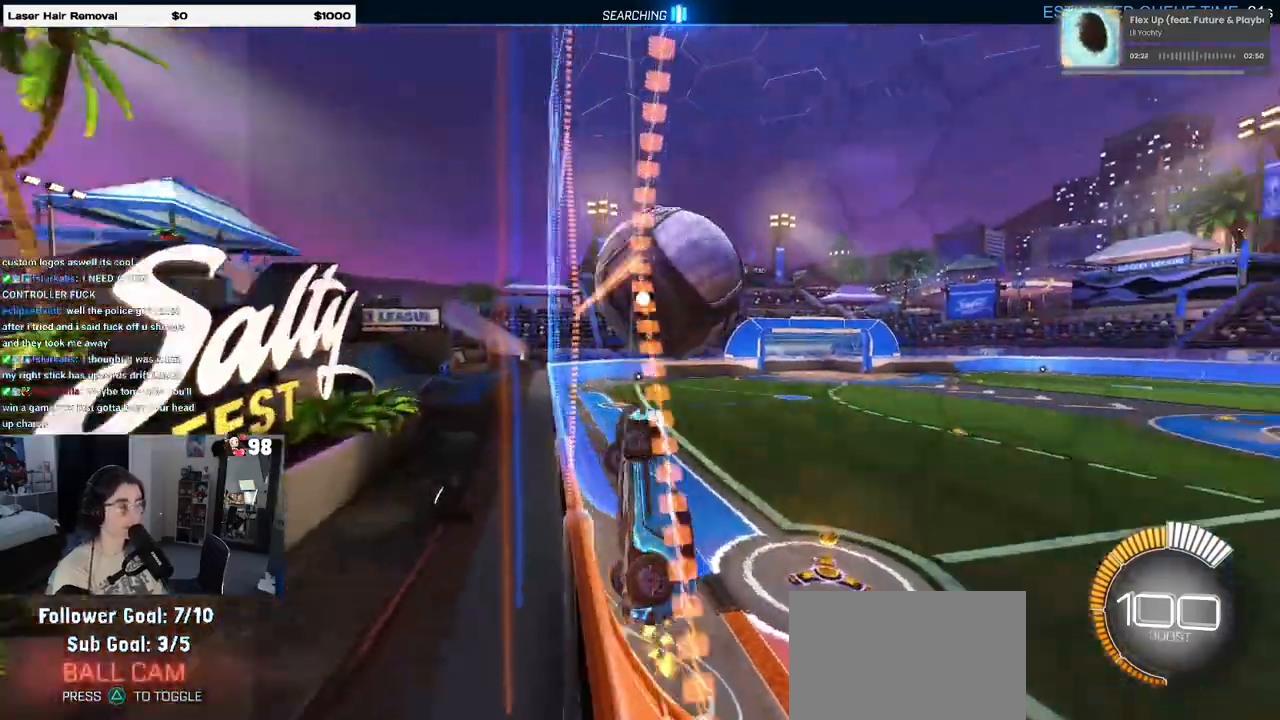
{"buttons": ["L1", "R2"], "left_stick": "left", "right_stick": "center", "events": [[100, "CROSS", "down"], [133, "L1", "down"], [300, "left_stick", "center"], [350, "left_stick", "left"], [383, "CROSS", "up"]]}
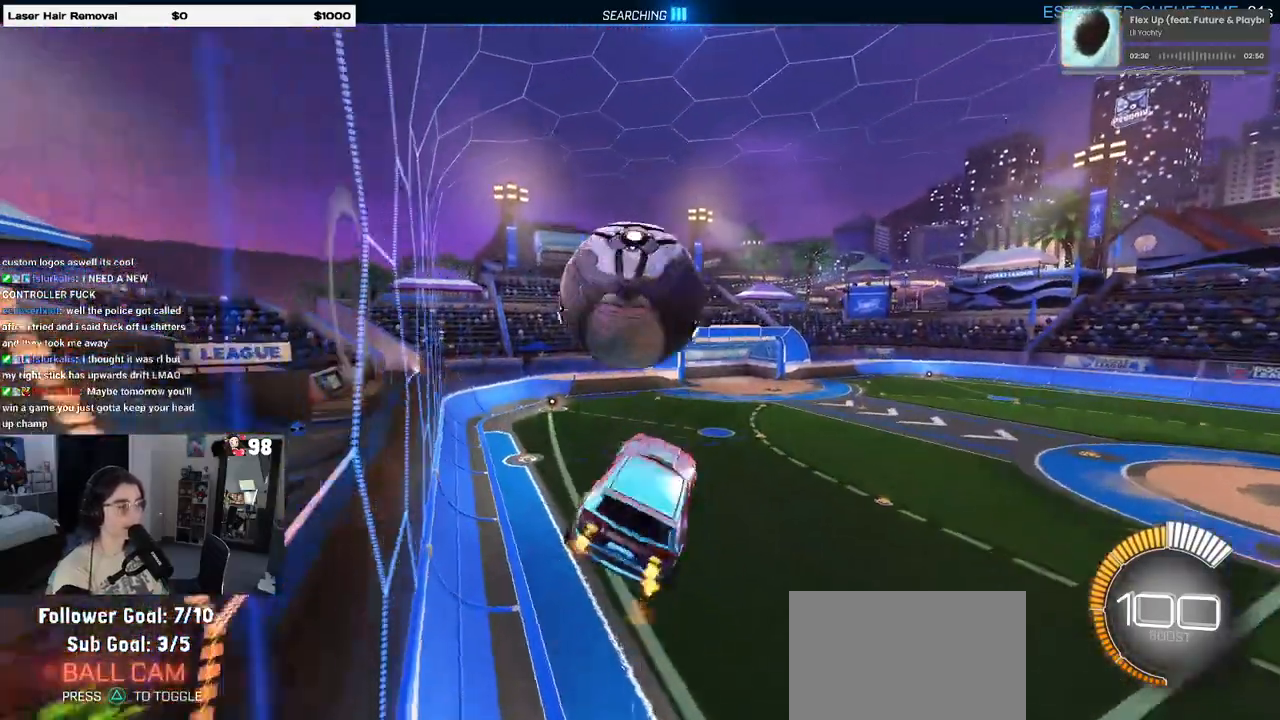
{"buttons": ["L1", "R1", "R2"], "left_stick": "up-right", "right_stick": "center", "events": [[50, "R1", "down"], [83, "left_stick", "down-left"], [250, "left_stick", "down-right"], [467, "left_stick", "up-right"]]}
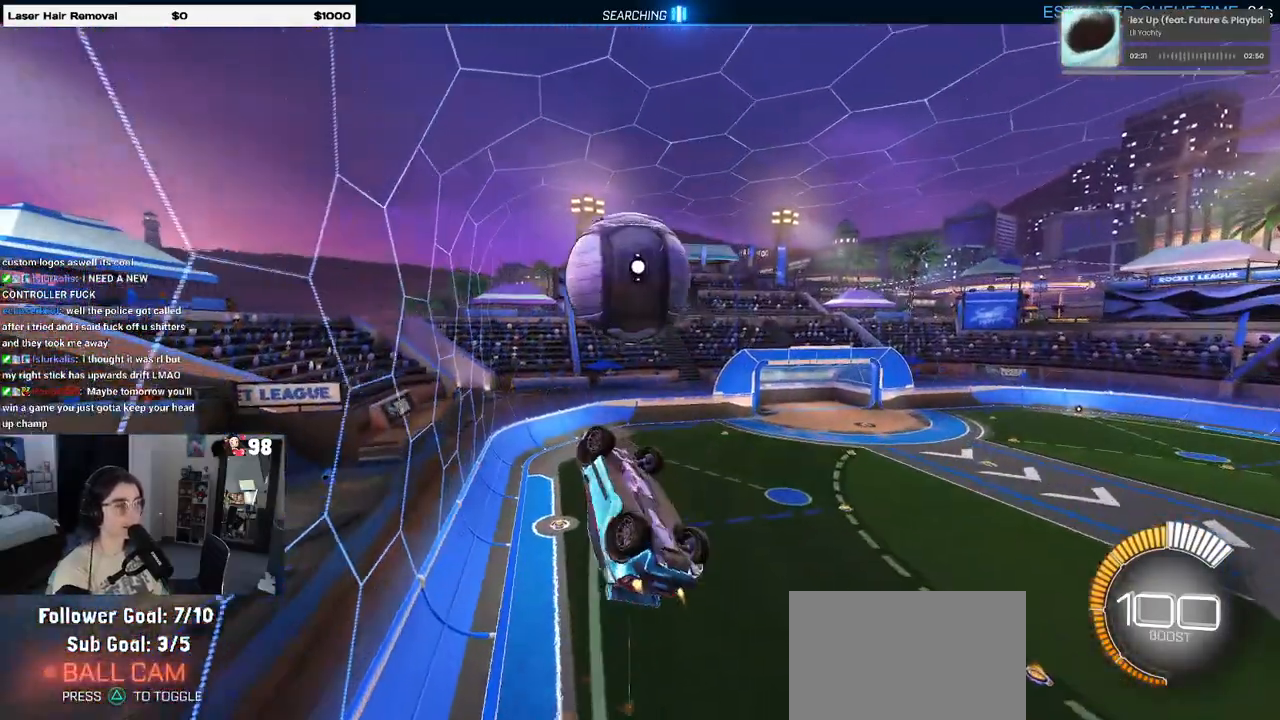
{"buttons": ["R1", "R2"], "left_stick": "center", "right_stick": "center", "events": [[117, "L1", "up"], [500, "left_stick", "center"]]}
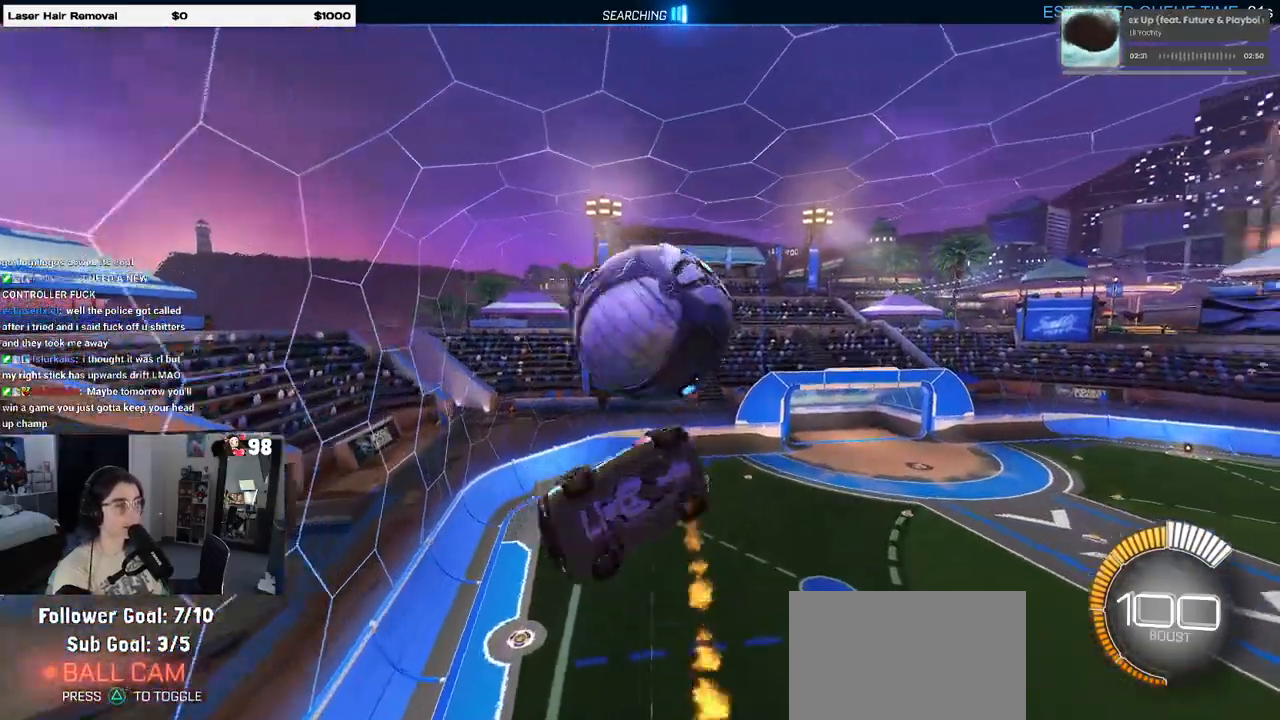
{"buttons": ["L1", "R1", "R2"], "left_stick": "up-left", "right_stick": "center", "events": [[17, "left_stick", "up-right"], [33, "R1", "up"], [50, "CROSS", "down"], [50, "left_stick", "down-left"], [167, "CROSS", "up"], [167, "left_stick", "center"], [250, "R1", "down"], [350, "left_stick", "up-left"], [367, "L1", "down"]]}
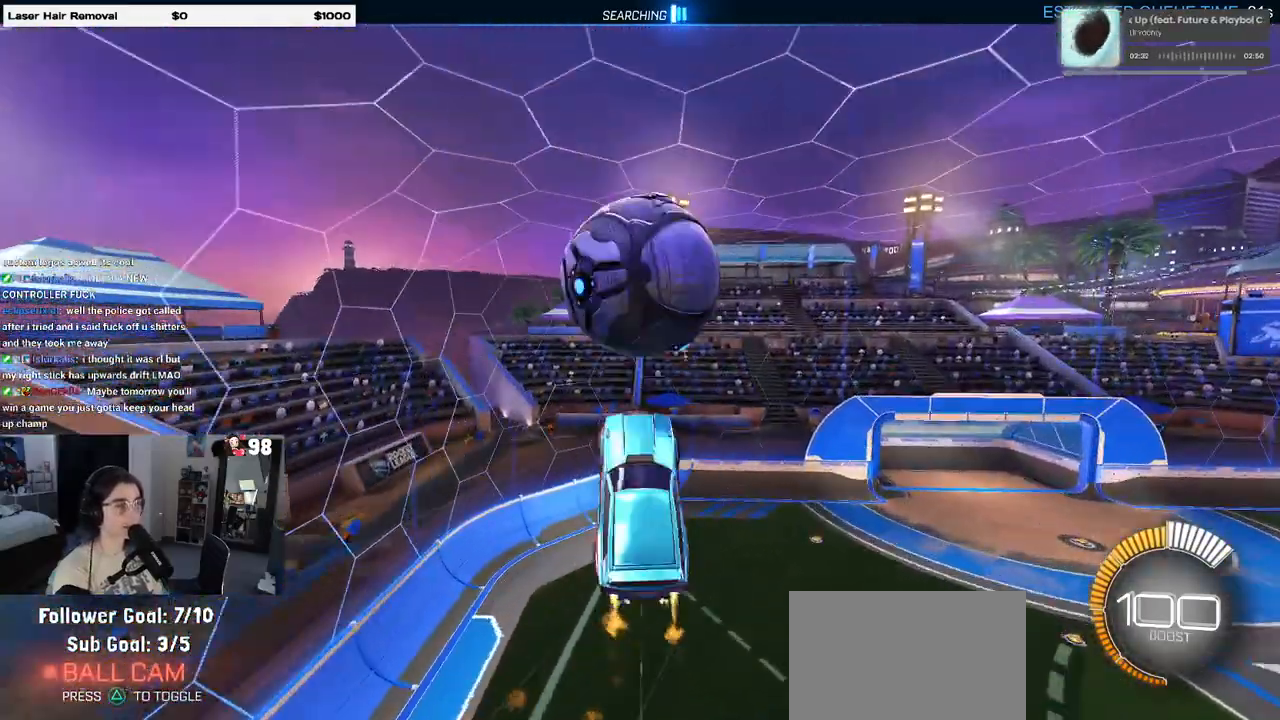
{"buttons": ["L1", "R2"], "left_stick": "left", "right_stick": "center", "events": [[150, "left_stick", "up"], [283, "R1", "up"], [483, "left_stick", "left"]]}
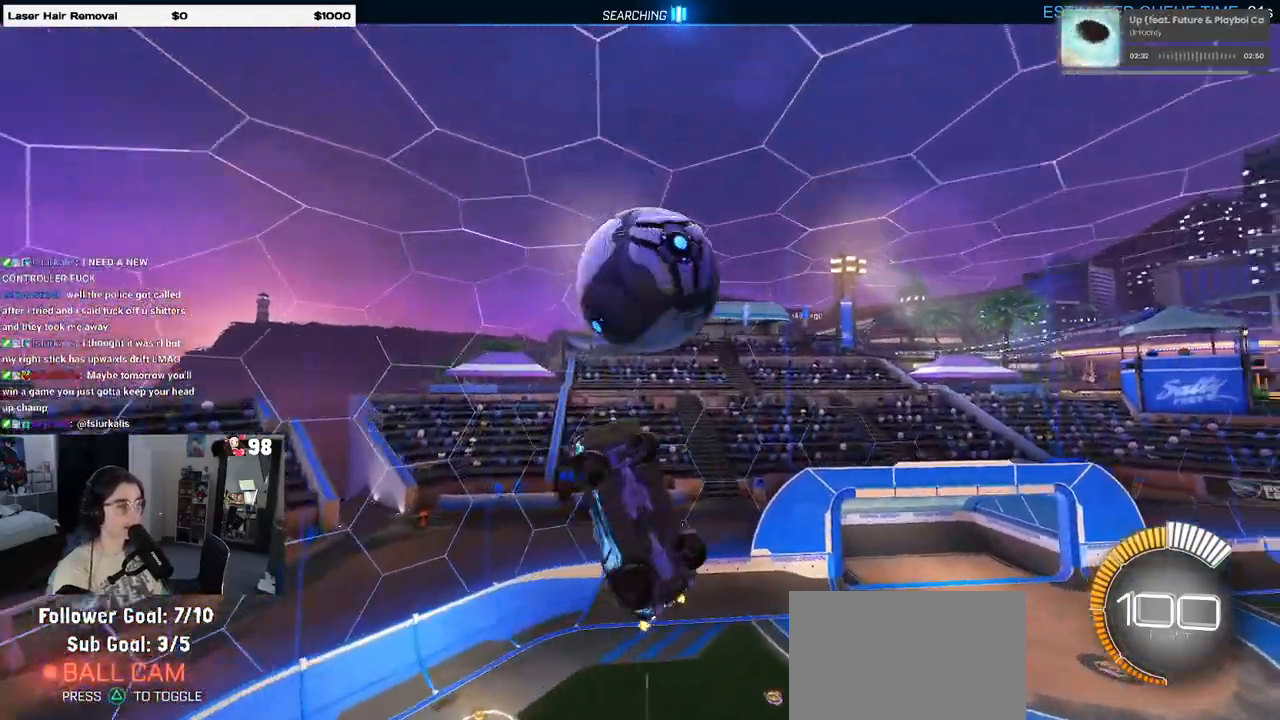
{"buttons": ["R2"], "left_stick": "center", "right_stick": "center", "events": [[200, "R1", "down"], [467, "L1", "up"], [483, "left_stick", "center"], [500, "R1", "up"]]}
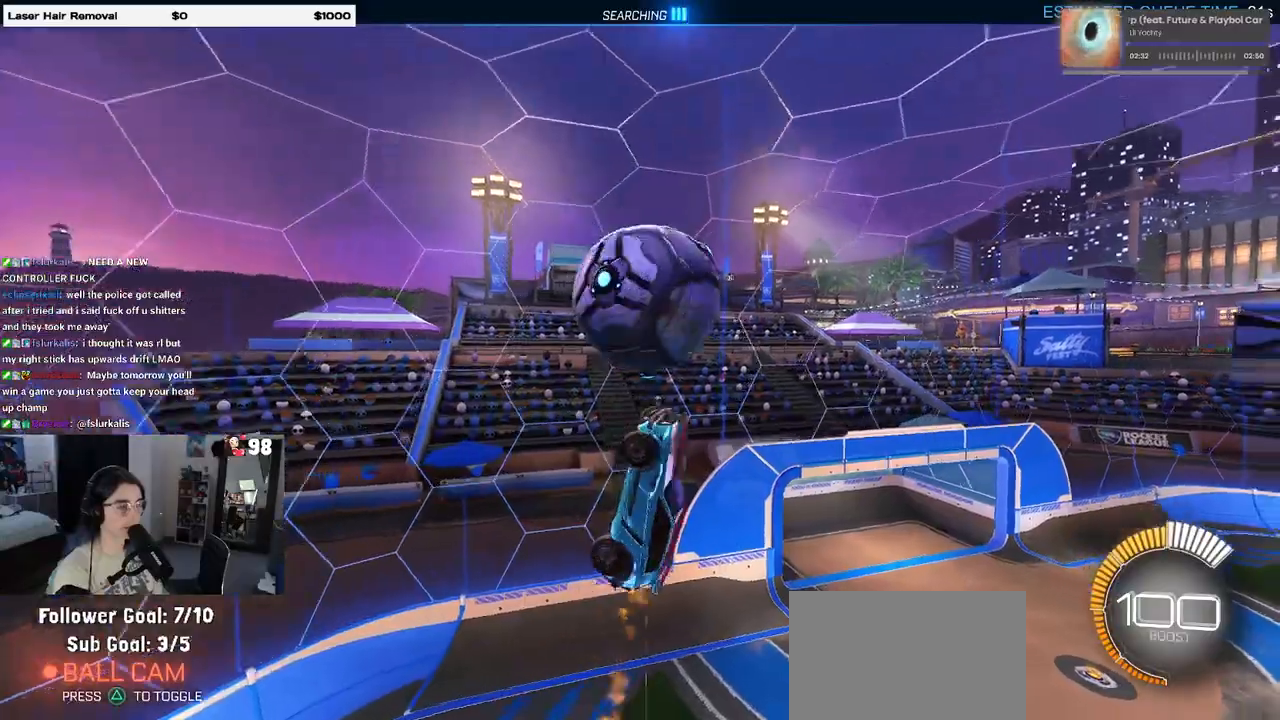
{"buttons": ["R2"], "left_stick": "right", "right_stick": "center", "events": [[33, "left_stick", "right"]]}
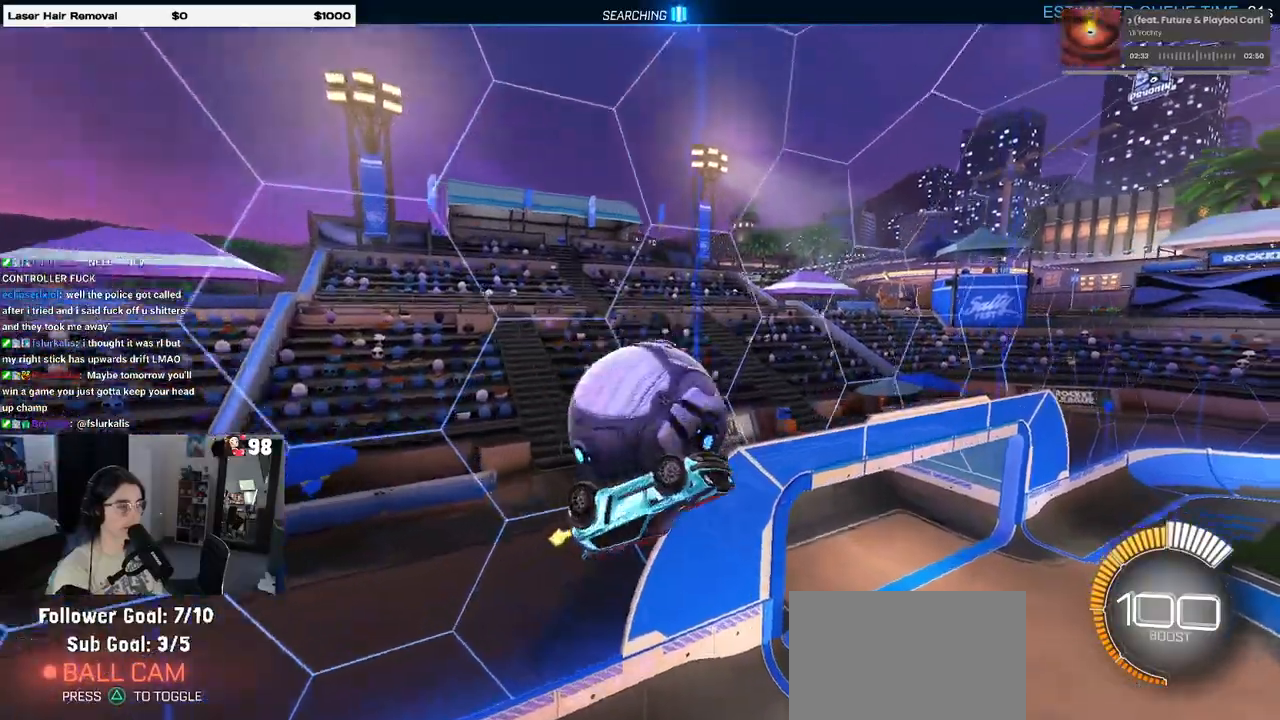
{"buttons": ["SQUARE", "R1", "R2"], "left_stick": "center", "right_stick": "center", "events": [[117, "R1", "down"], [117, "SQUARE", "down"], [117, "left_stick", "up-left"], [350, "left_stick", "center"]]}
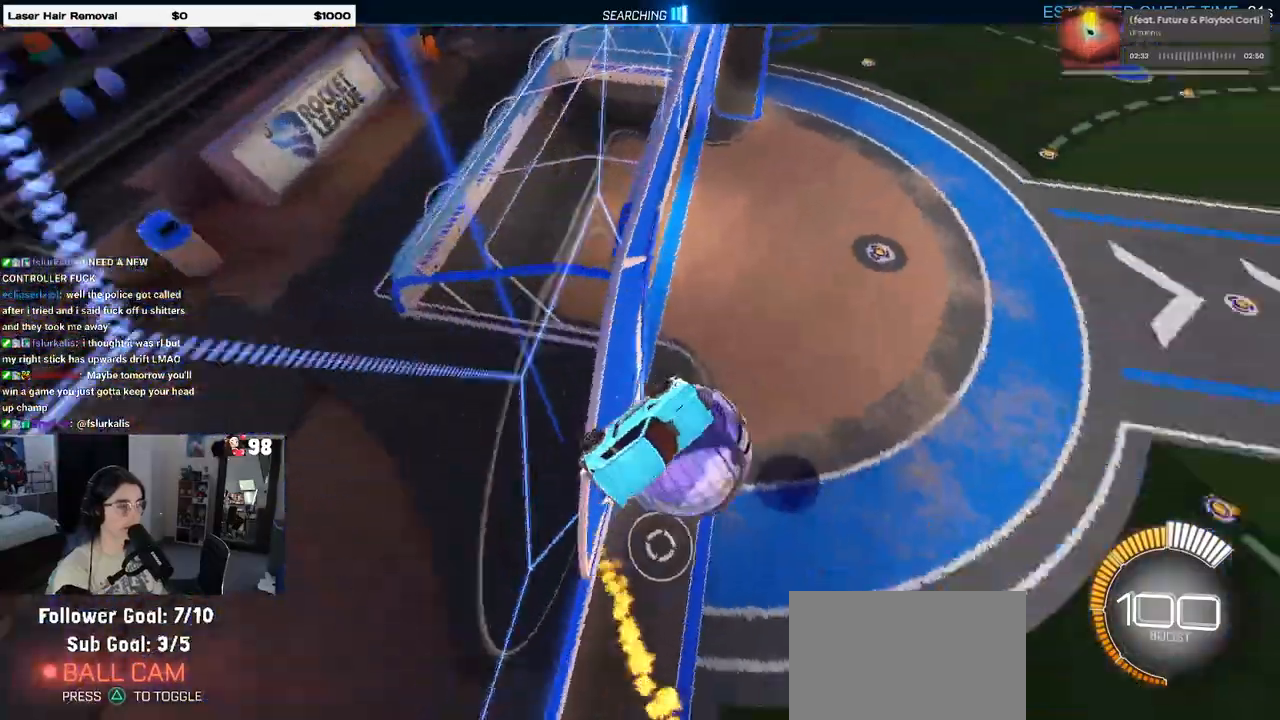
{"buttons": ["R2"], "left_stick": "down-left", "right_stick": "center", "events": [[183, "left_stick", "left"], [233, "R1", "up"], [283, "SQUARE", "up"], [317, "CROSS", "down"], [317, "left_stick", "down-left"], [450, "CROSS", "up"]]}
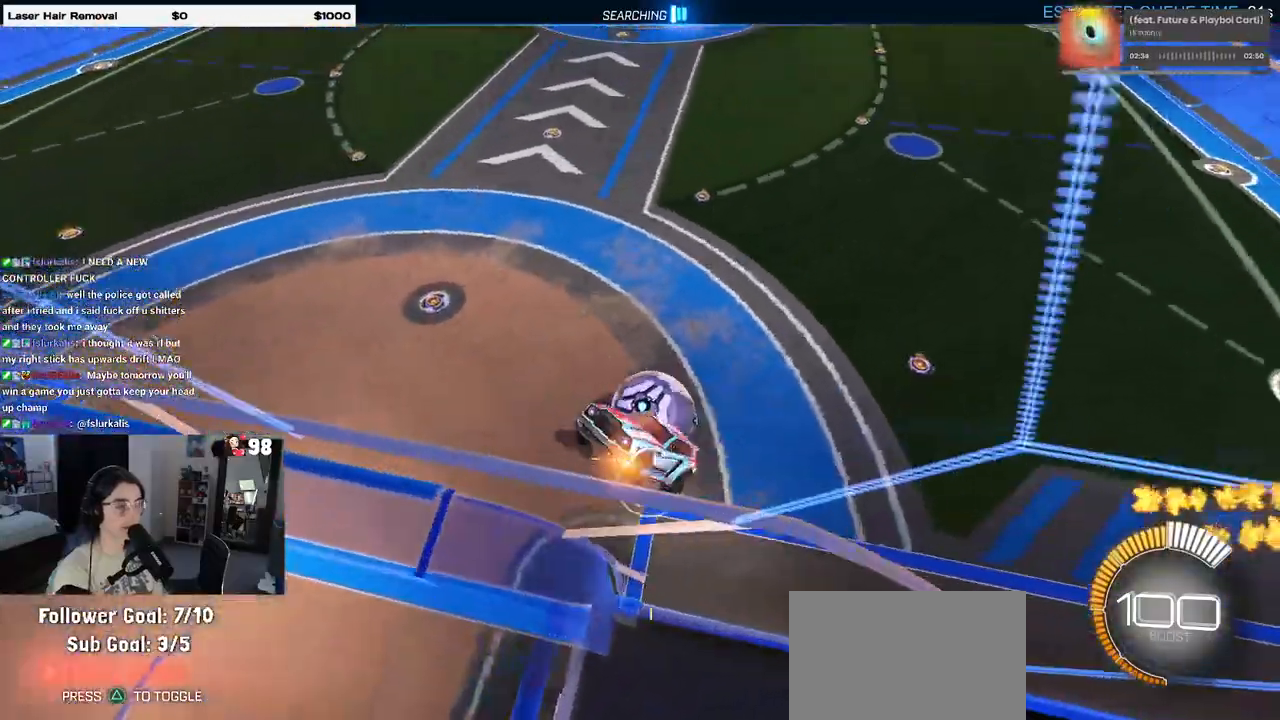
{"buttons": ["R2"], "left_stick": "down-left", "right_stick": "center", "events": [[67, "left_stick", "center"], [417, "left_stick", "left"], [483, "left_stick", "down-left"]]}
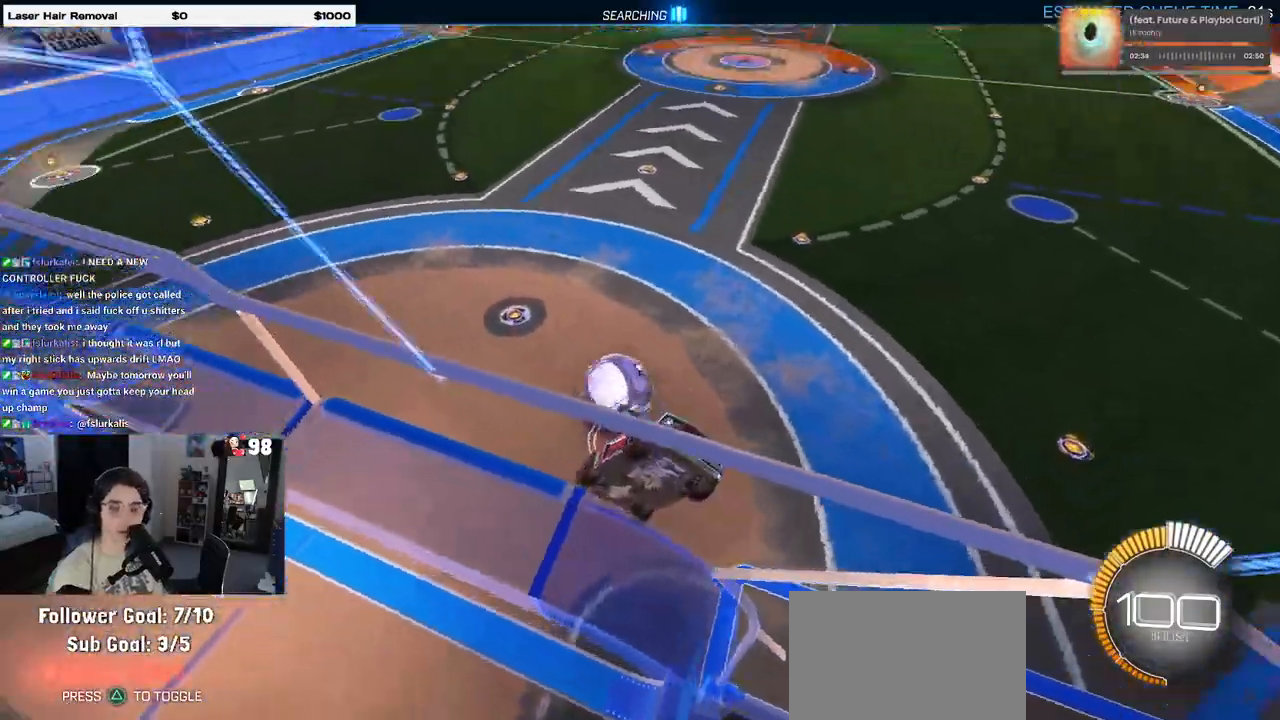
{"buttons": [], "left_stick": "down-left", "right_stick": "center", "events": [[483, "R2", "up"]]}
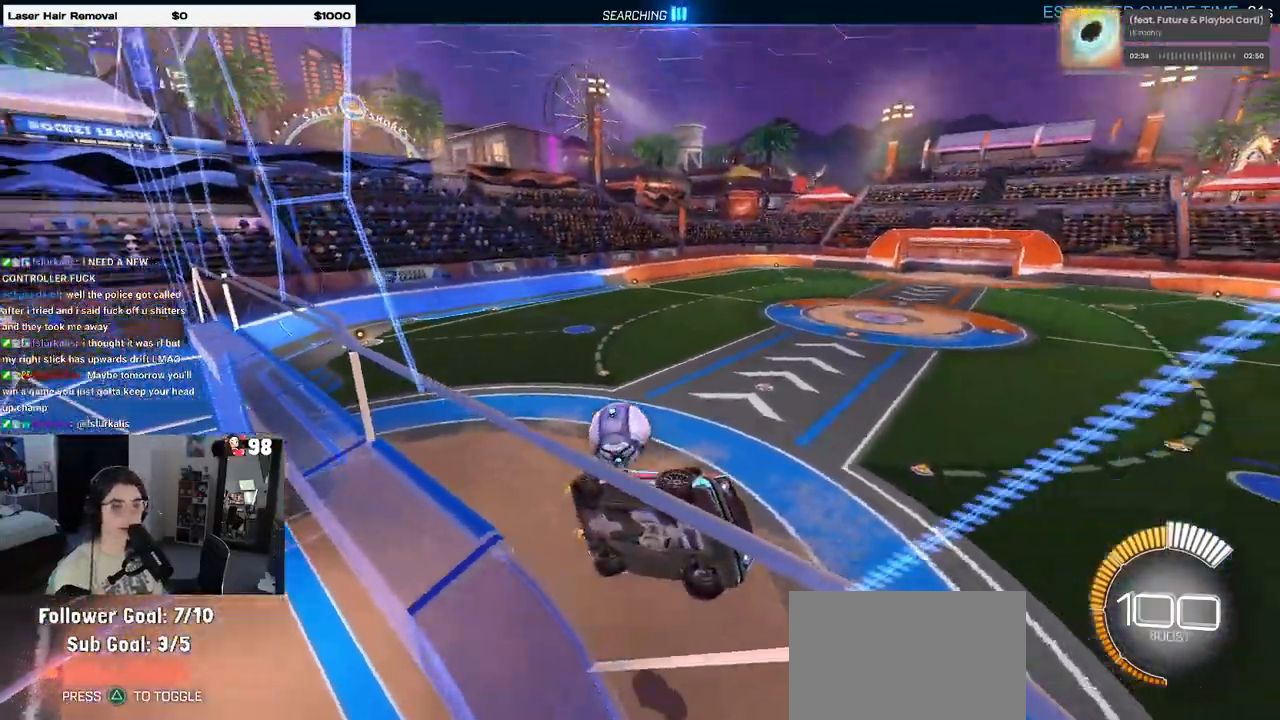
{"buttons": ["R2"], "left_stick": "down-left", "right_stick": "center", "events": [[17, "R2", "down"]]}
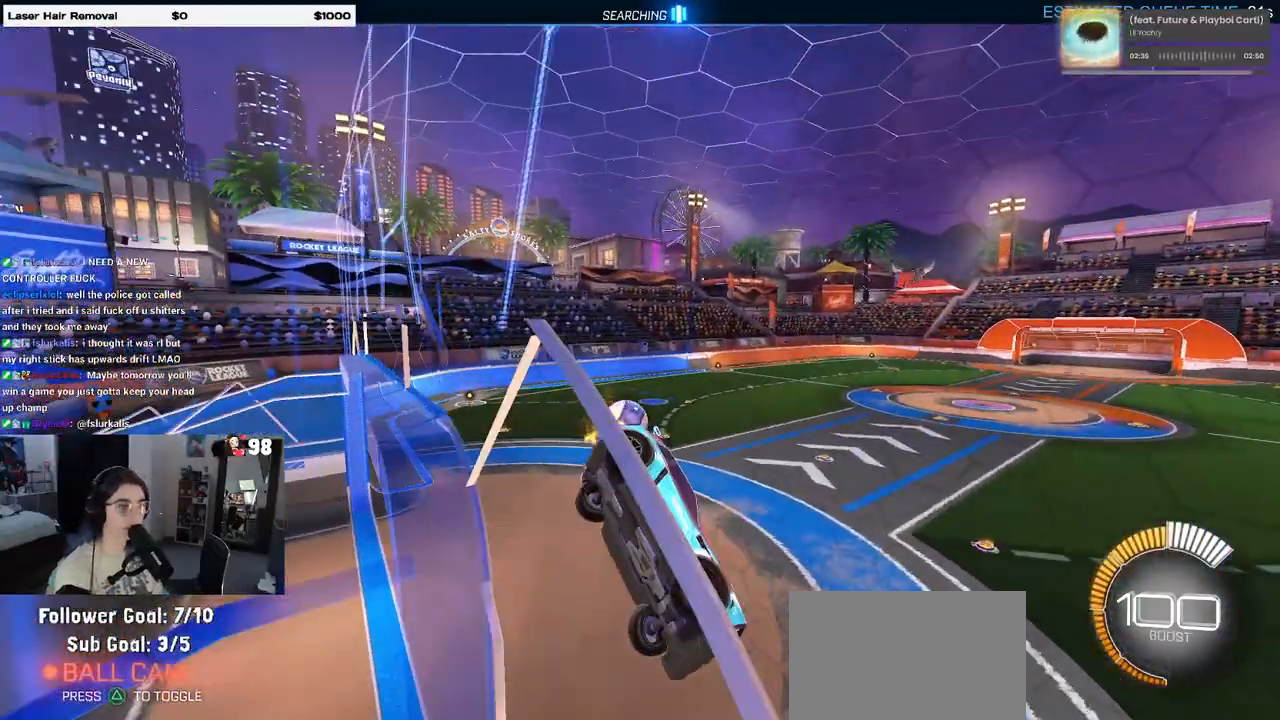
{"buttons": ["R2"], "left_stick": "down-left", "right_stick": "center", "events": []}
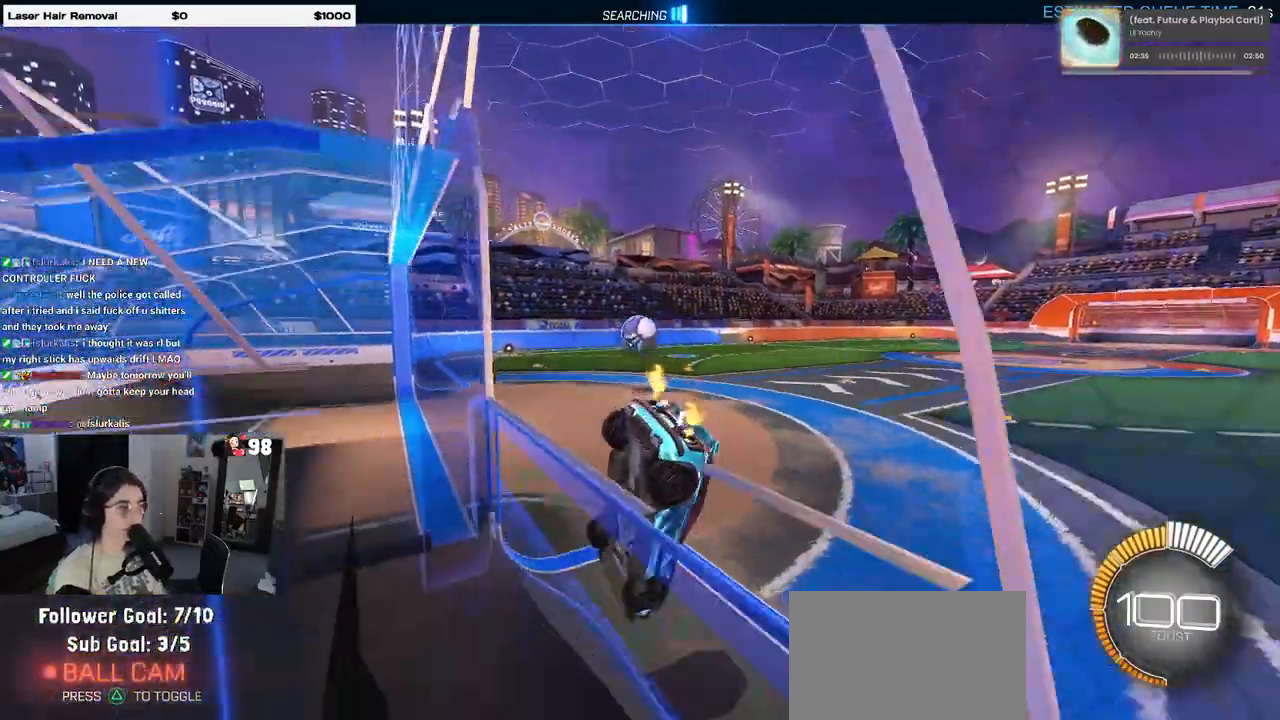
{"buttons": ["R1", "R2"], "left_stick": "center", "right_stick": "center", "events": [[283, "R1", "down"], [317, "left_stick", "center"]]}
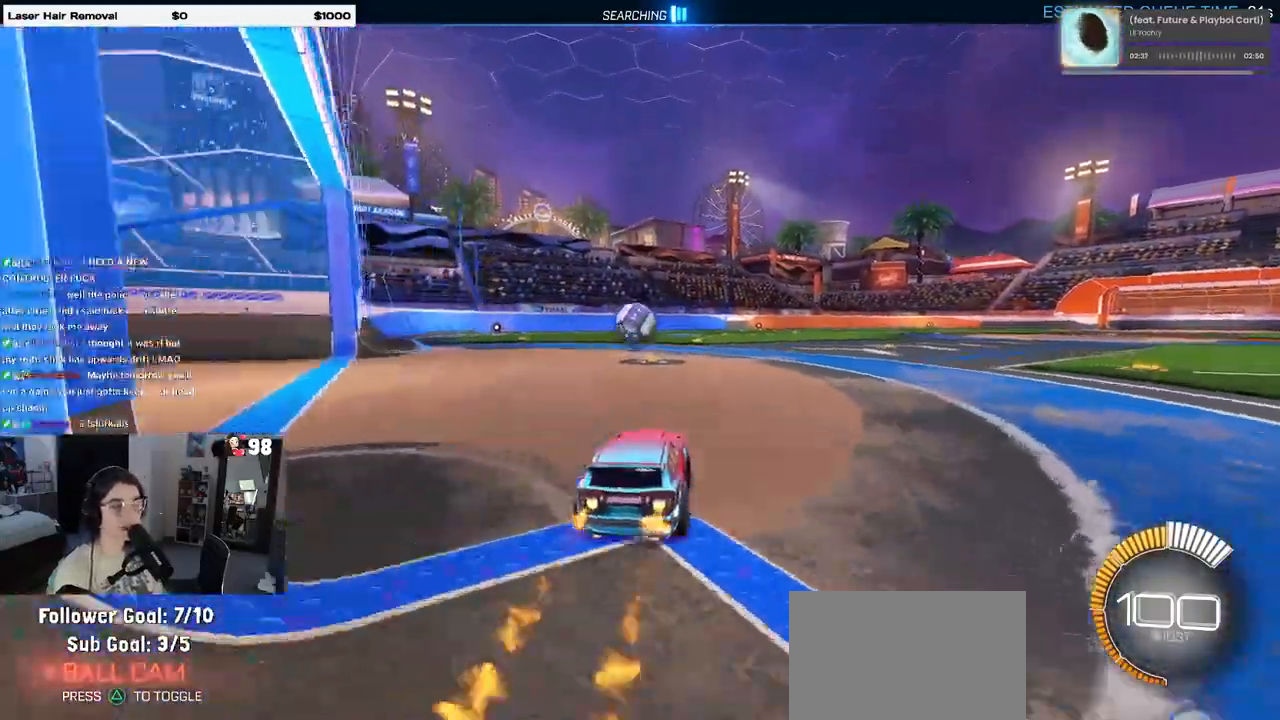
{"buttons": ["R2"], "left_stick": "center", "right_stick": "center", "events": [[333, "R1", "up"]]}
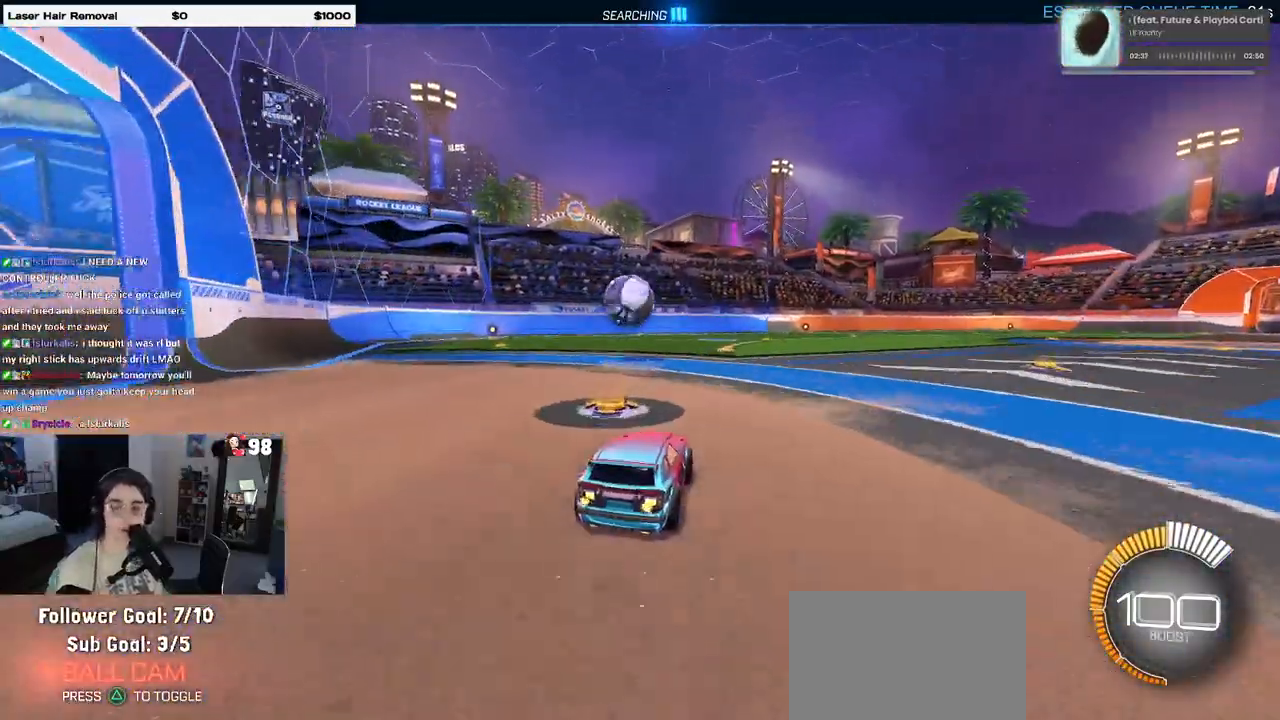
{"buttons": ["CROSS", "R2"], "left_stick": "down-left", "right_stick": "center", "events": [[167, "left_stick", "left"], [350, "left_stick", "center"], [467, "CROSS", "down"], [483, "left_stick", "down-left"]]}
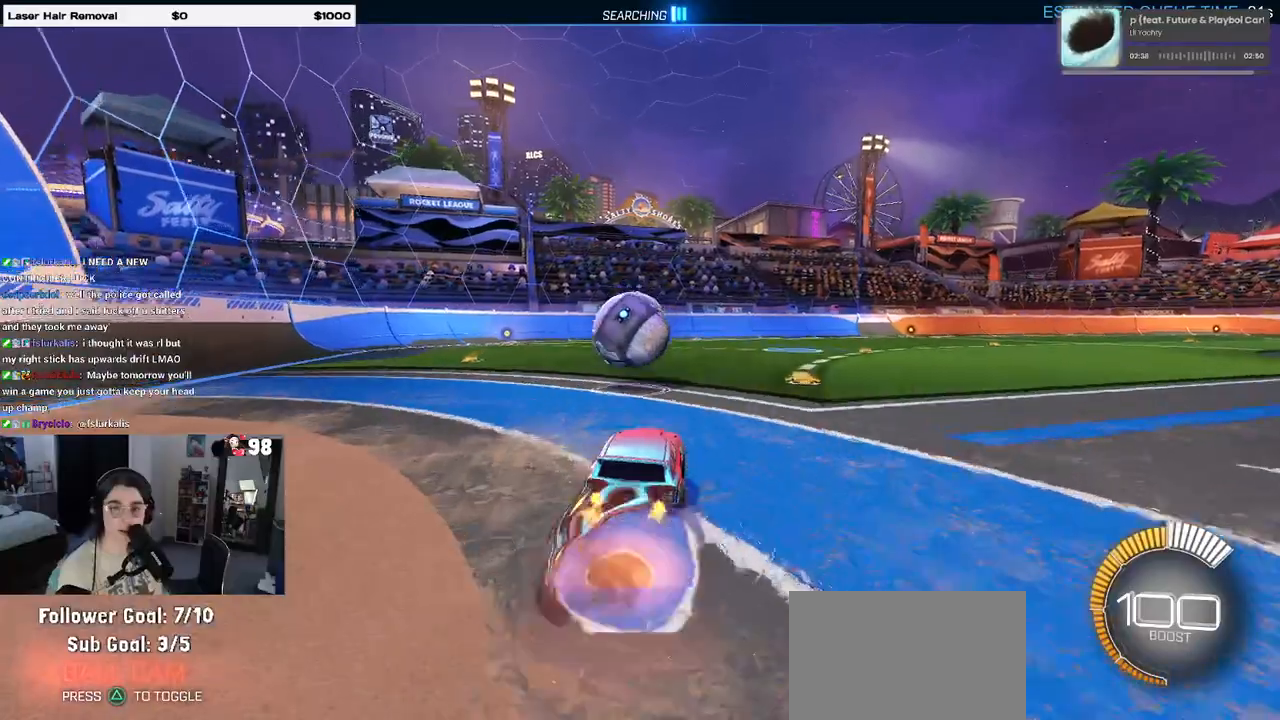
{"buttons": ["SQUARE", "R2"], "left_stick": "down", "right_stick": "center", "events": [[17, "left_stick", "down"], [67, "CROSS", "up"], [117, "left_stick", "center"], [250, "left_stick", "up-left"], [300, "CROSS", "down"], [417, "CROSS", "up"], [433, "left_stick", "down"], [450, "SQUARE", "down"]]}
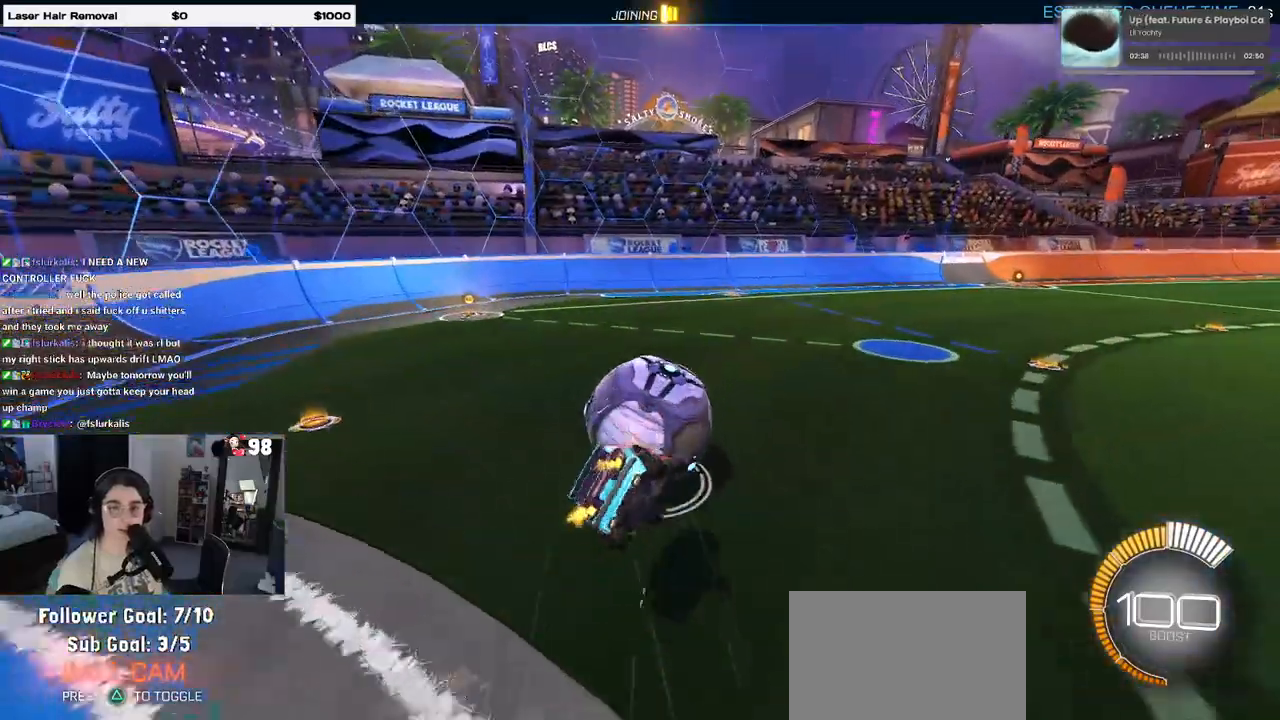
{"buttons": ["SQUARE", "R2"], "left_stick": "down-left", "right_stick": "center", "events": [[133, "left_stick", "down-left"]]}
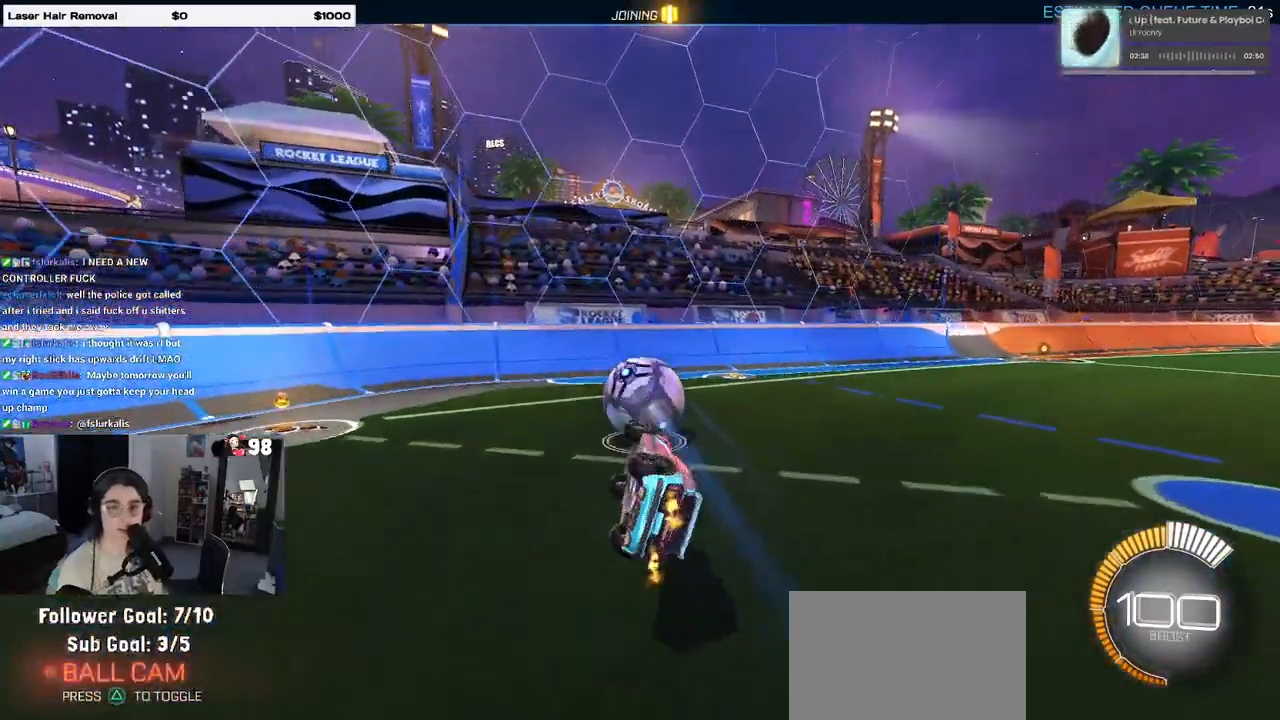
{"buttons": ["R2"], "left_stick": "center", "right_stick": "center", "events": [[183, "SQUARE", "up"], [233, "left_stick", "center"]]}
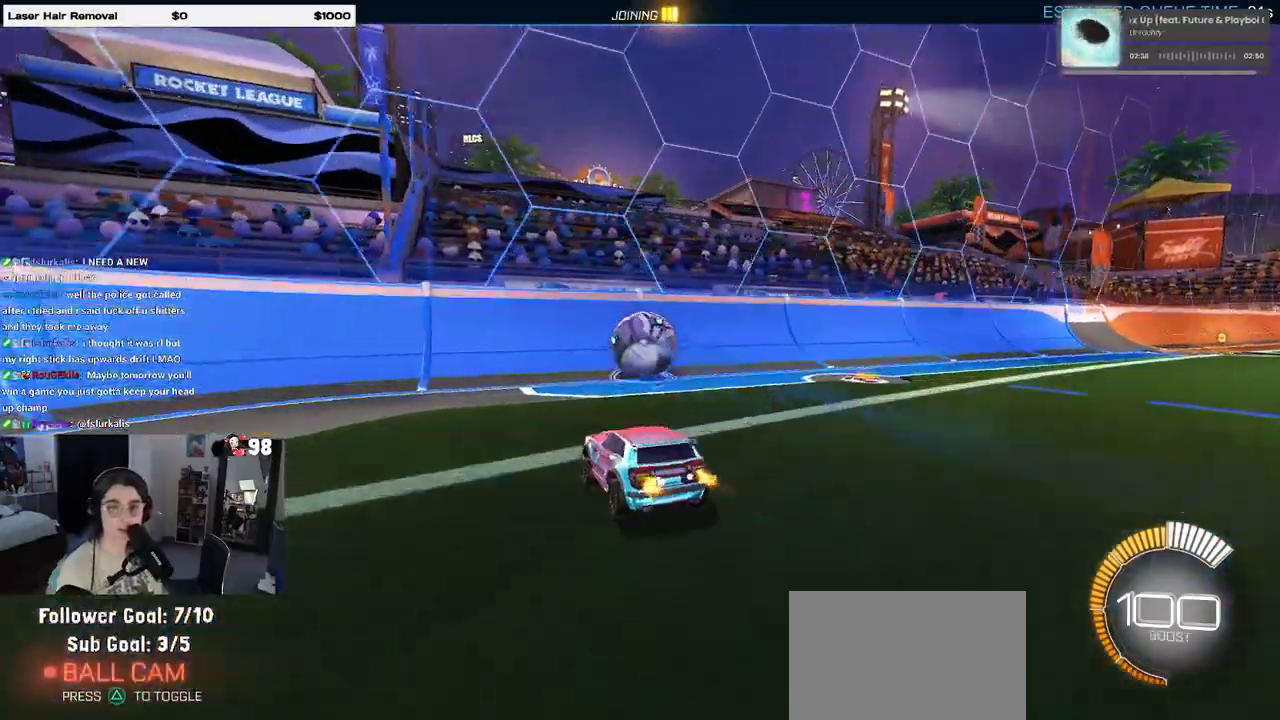
{"buttons": ["R2"], "left_stick": "right", "right_stick": "center", "events": [[433, "left_stick", "right"]]}
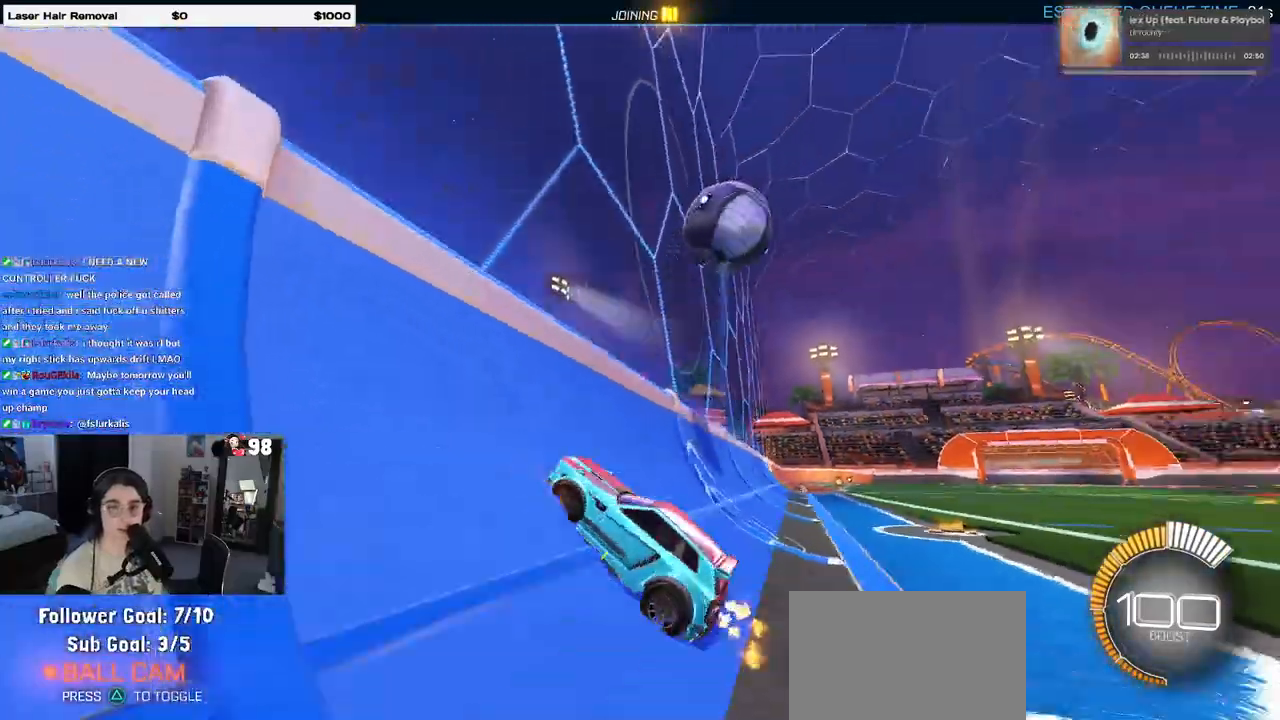
{"buttons": ["R2"], "left_stick": "center", "right_stick": "center", "events": [[317, "L2", "down"], [433, "L2", "up"], [450, "left_stick", "center"]]}
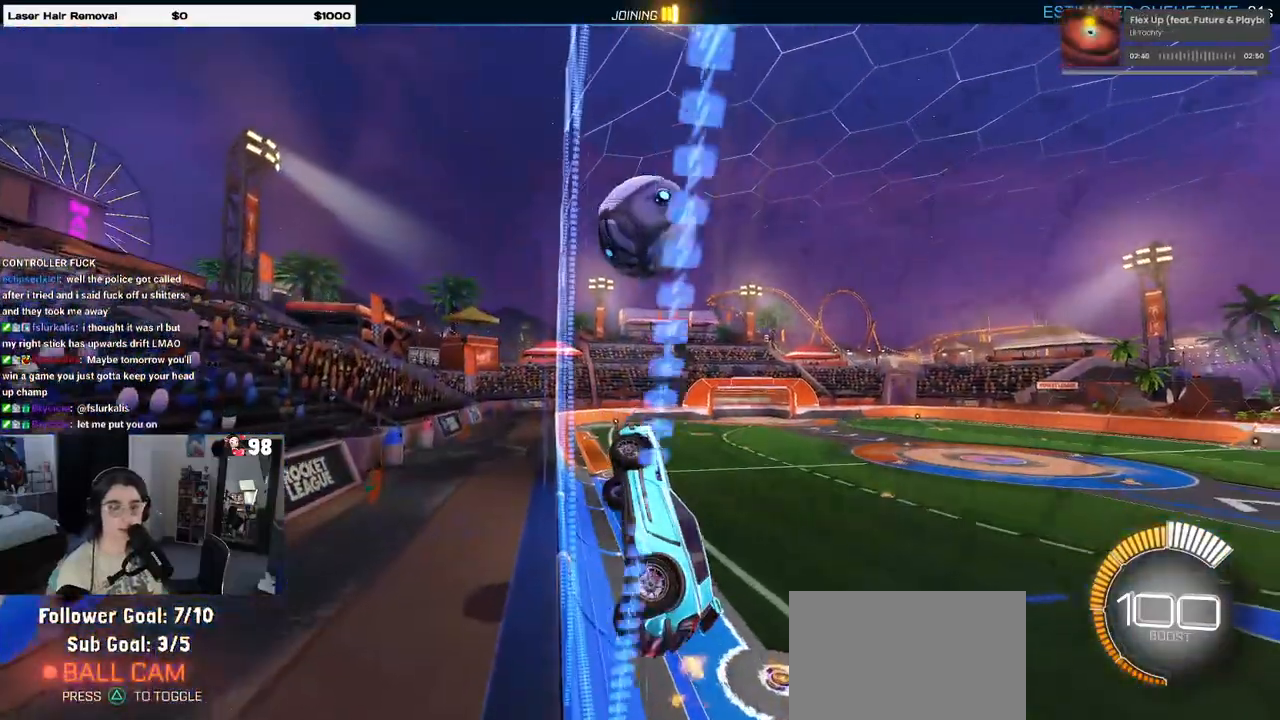
{"buttons": ["R2"], "left_stick": "center", "right_stick": "center", "events": [[183, "left_stick", "right"], [300, "left_stick", "center"]]}
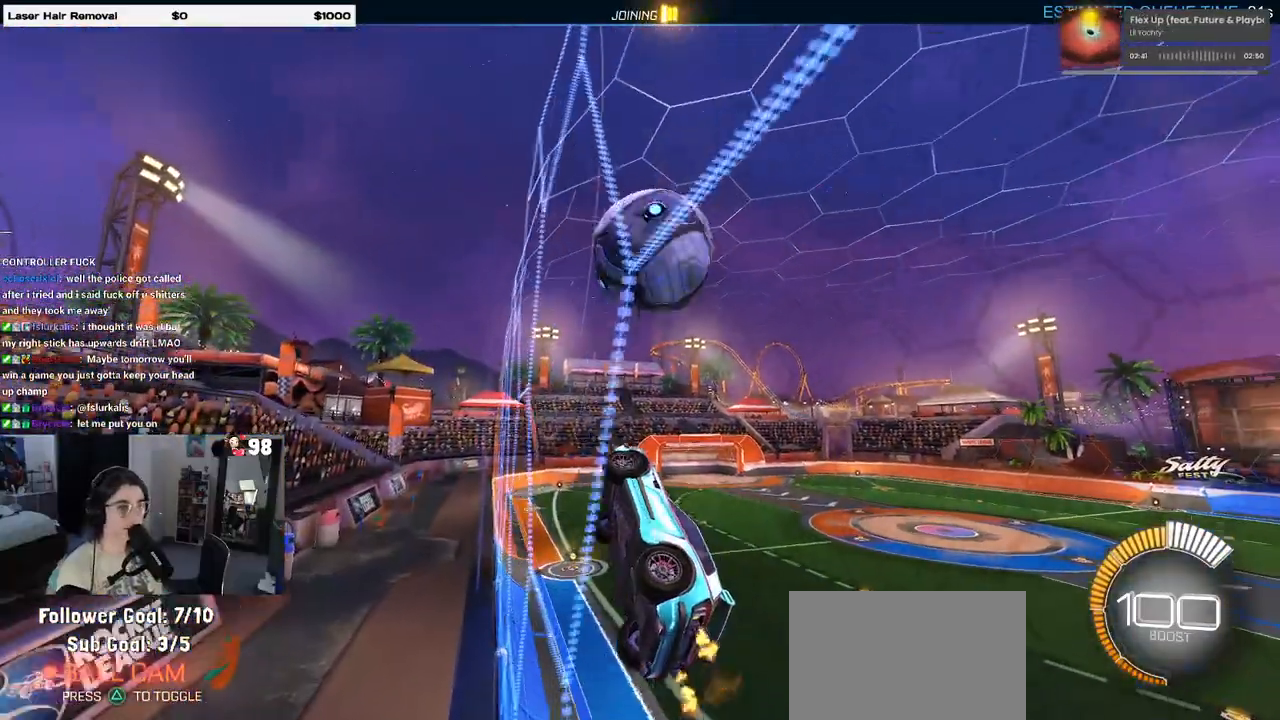
{"buttons": ["CROSS", "L1", "R2"], "left_stick": "down-right", "right_stick": "center", "events": [[283, "CROSS", "down"], [333, "left_stick", "down-right"], [350, "L1", "down"]]}
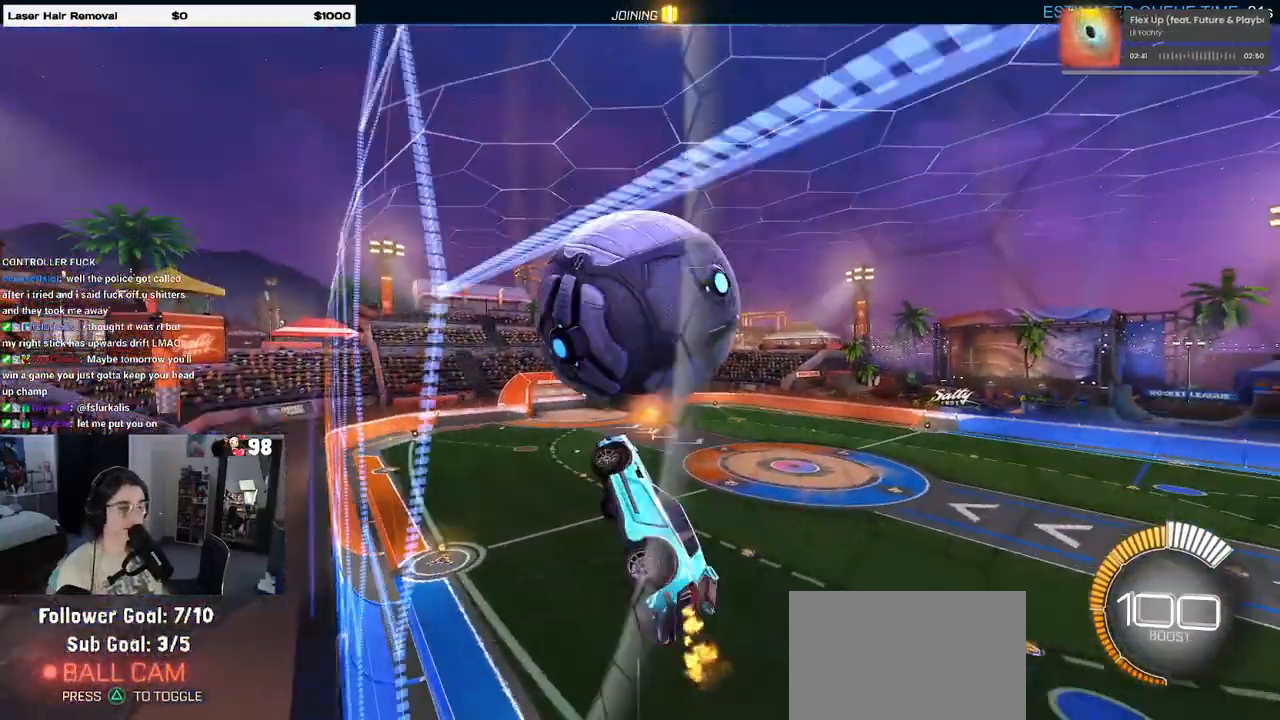
{"buttons": [], "left_stick": "center", "right_stick": "center", "events": [[50, "left_stick", "down-left"], [100, "CROSS", "up"], [283, "R2", "up"], [367, "L1", "up"], [383, "left_stick", "center"]]}